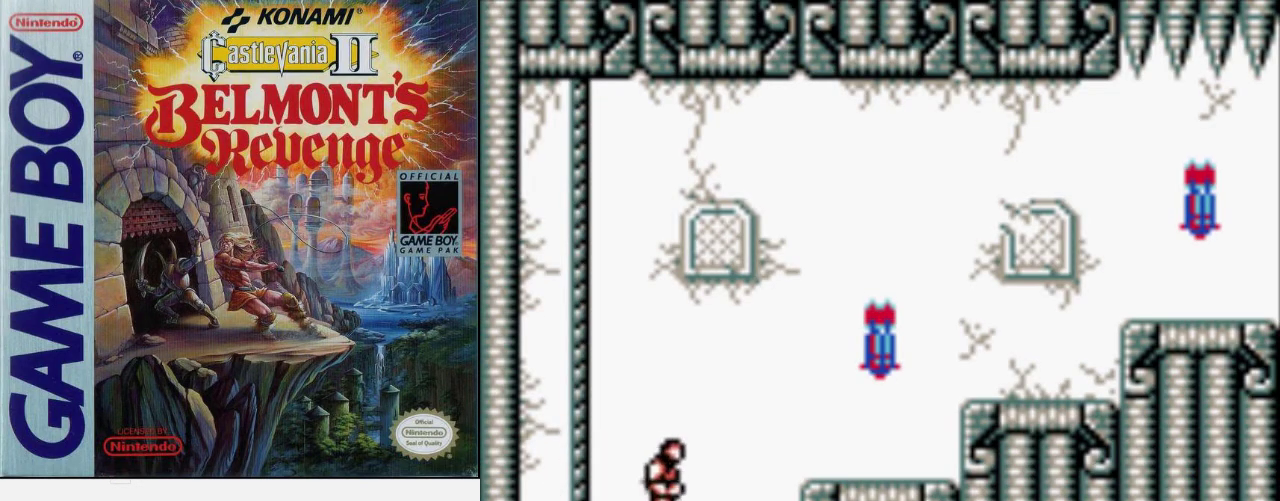
Gameplay with a controller (Nintendo layout); each line is a JSON object with the inputs held at the frame after it. "events" lists button and stick changes between this image and that frame as [ms after this image, input, new state], when the widget could be followed in between. Not read: DPAD_LEFT DPAD_RIGHT L3 R3.
{"buttons": ["A"], "events": [[400, "A", "down"]]}
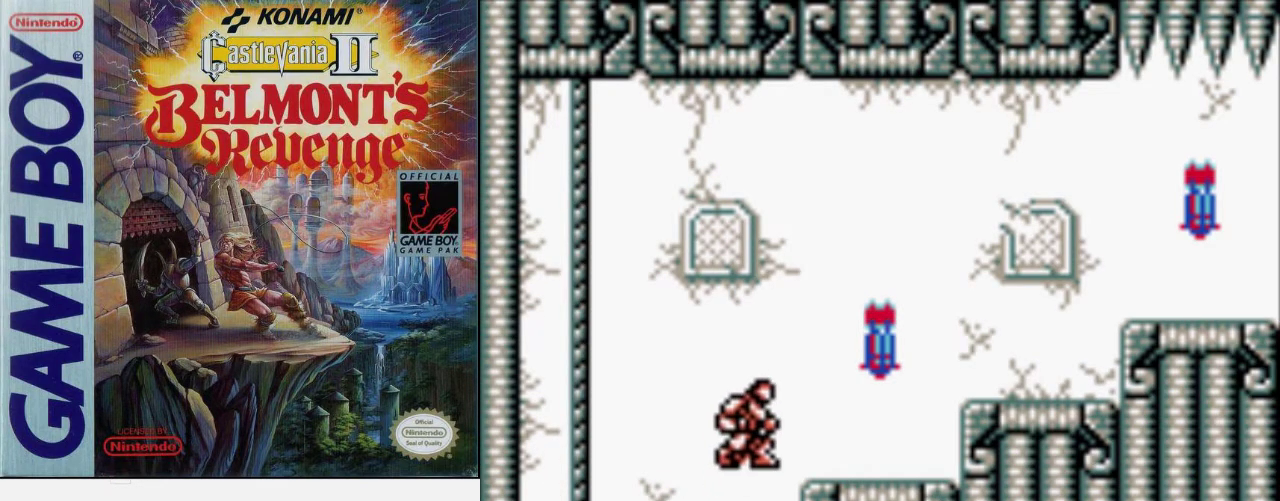
{"buttons": [], "events": [[100, "A", "up"]]}
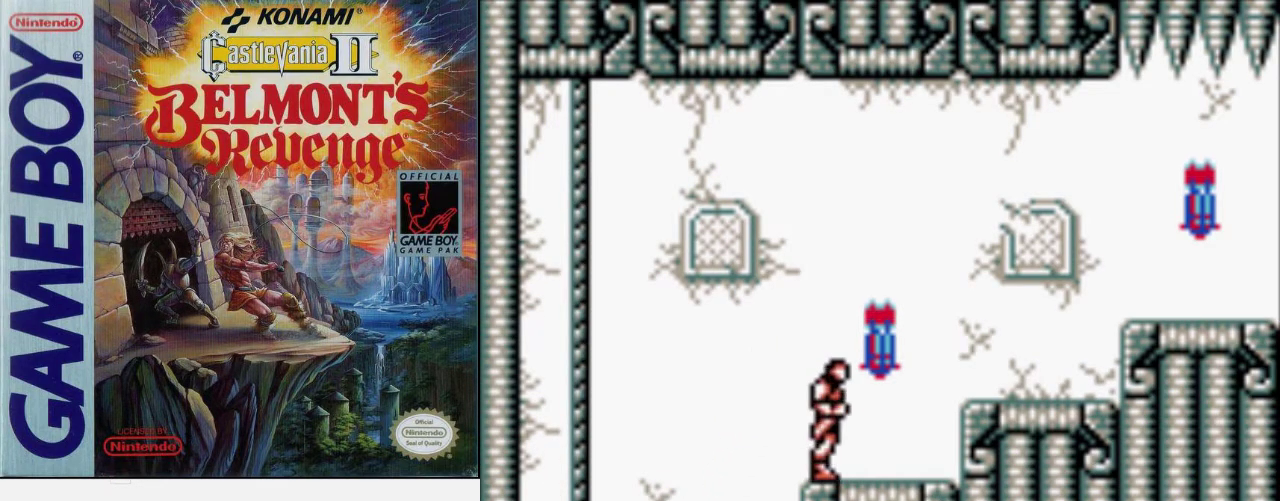
{"buttons": ["A"], "events": [[367, "A", "down"]]}
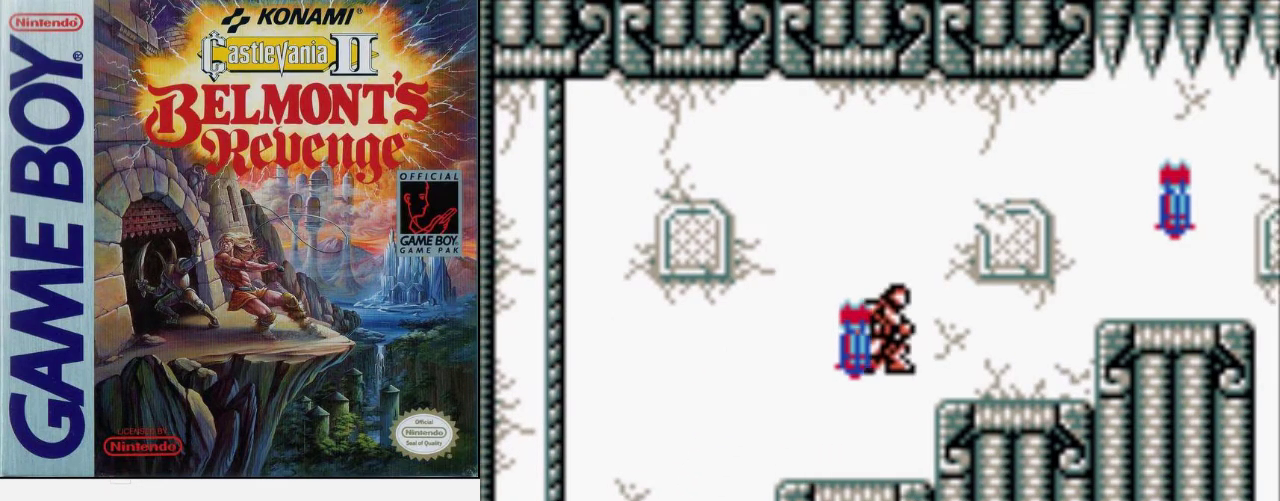
{"buttons": [], "events": [[33, "A", "up"]]}
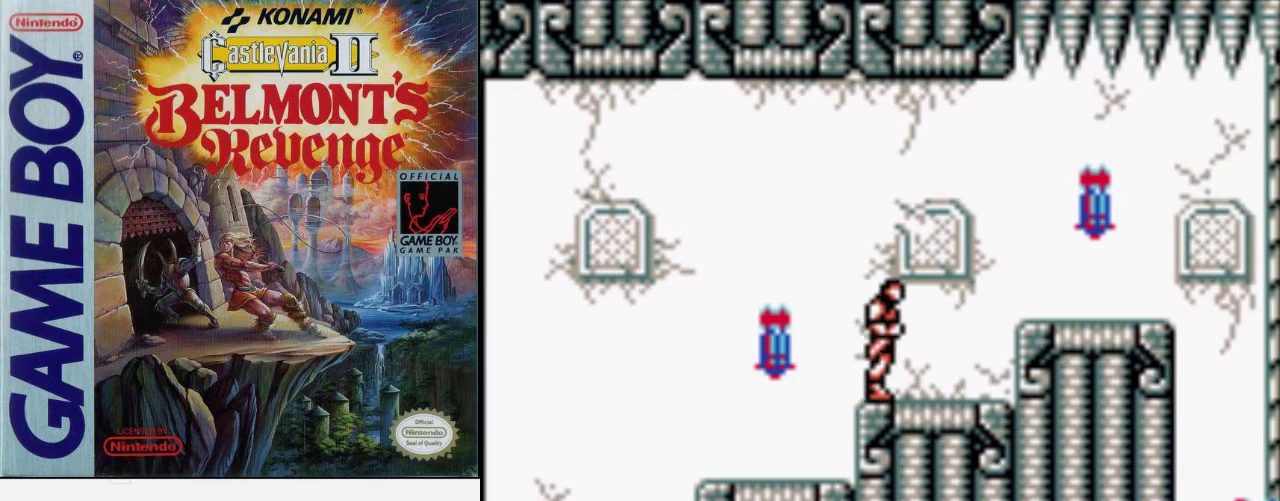
{"buttons": ["A"], "events": [[367, "A", "down"]]}
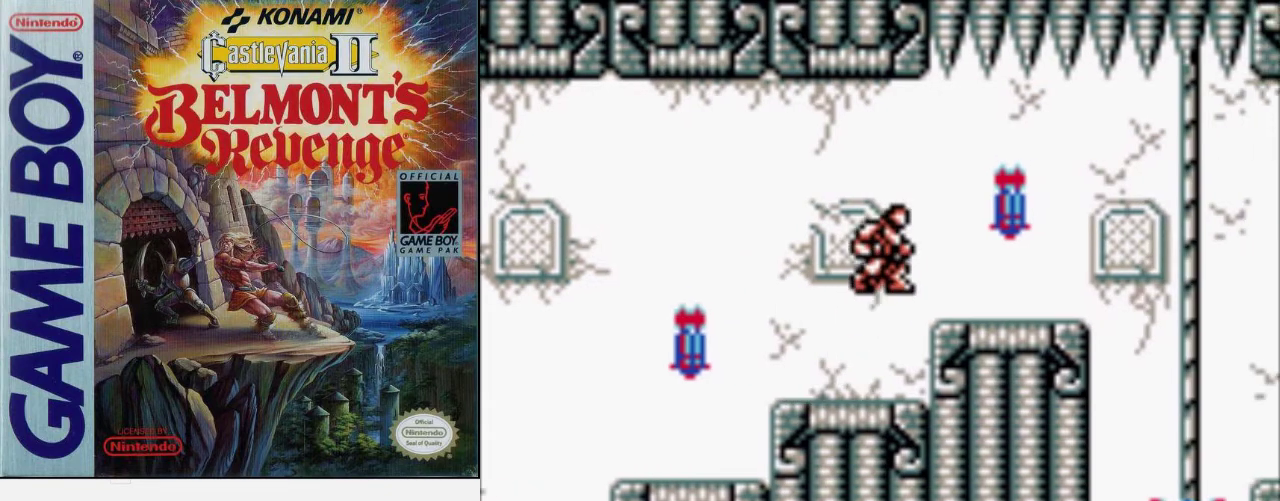
{"buttons": [], "events": [[67, "A", "up"]]}
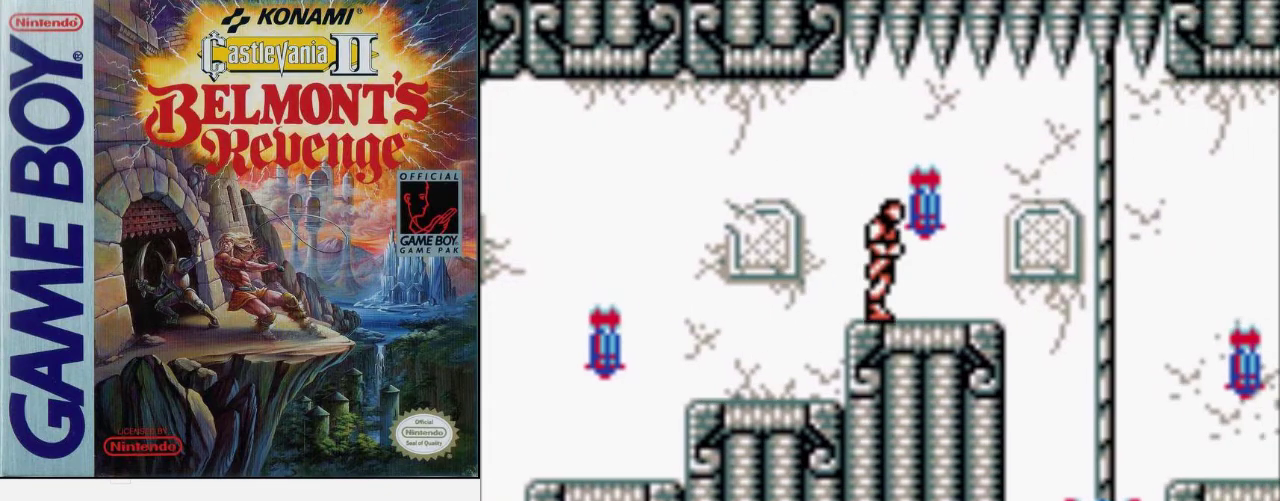
{"buttons": [], "events": []}
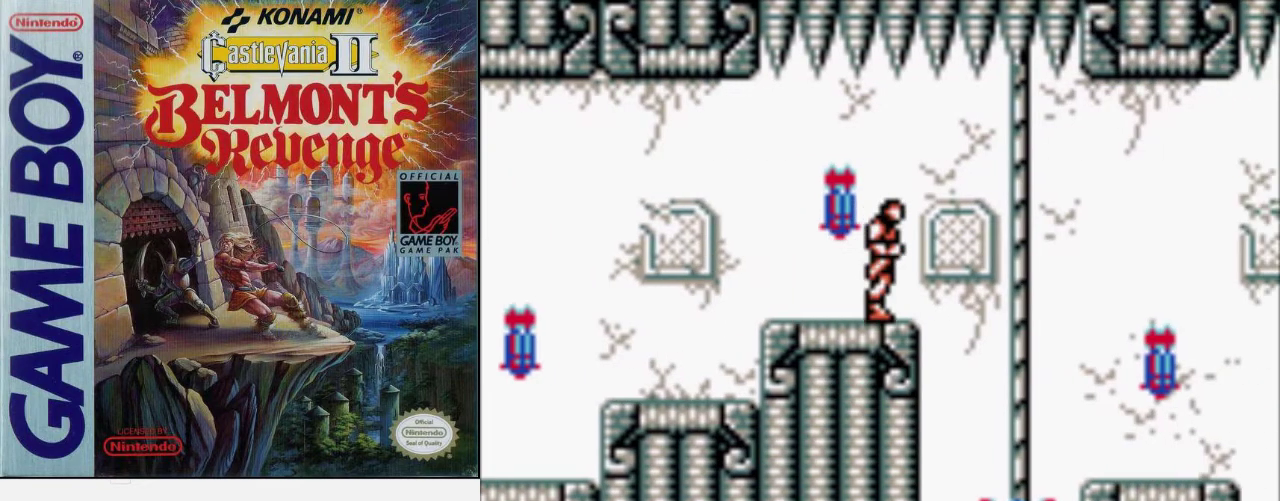
{"buttons": [], "events": []}
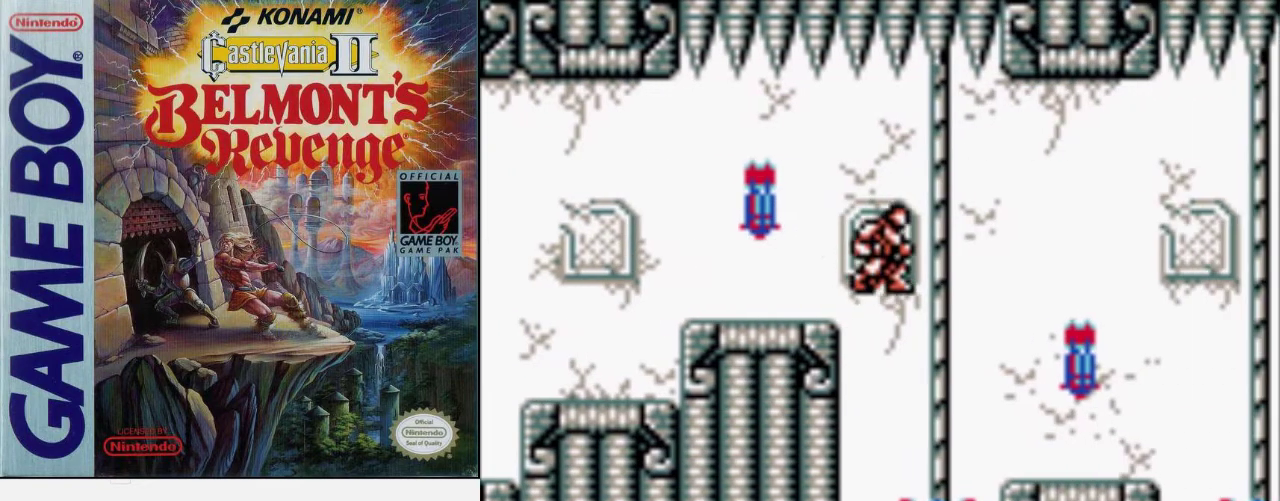
{"buttons": ["A"], "events": [[367, "A", "down"]]}
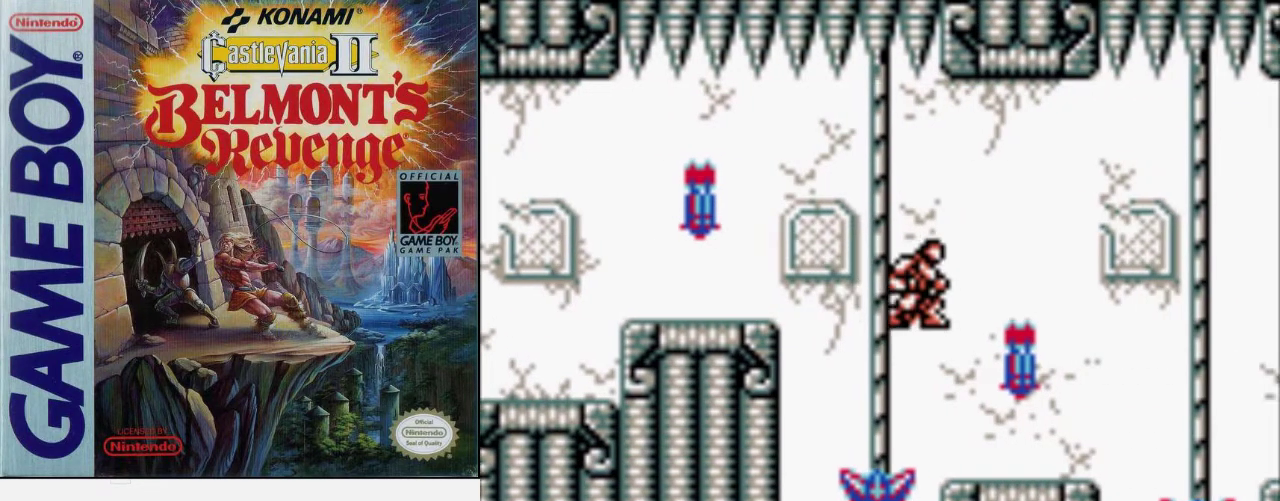
{"buttons": [], "events": [[200, "A", "up"]]}
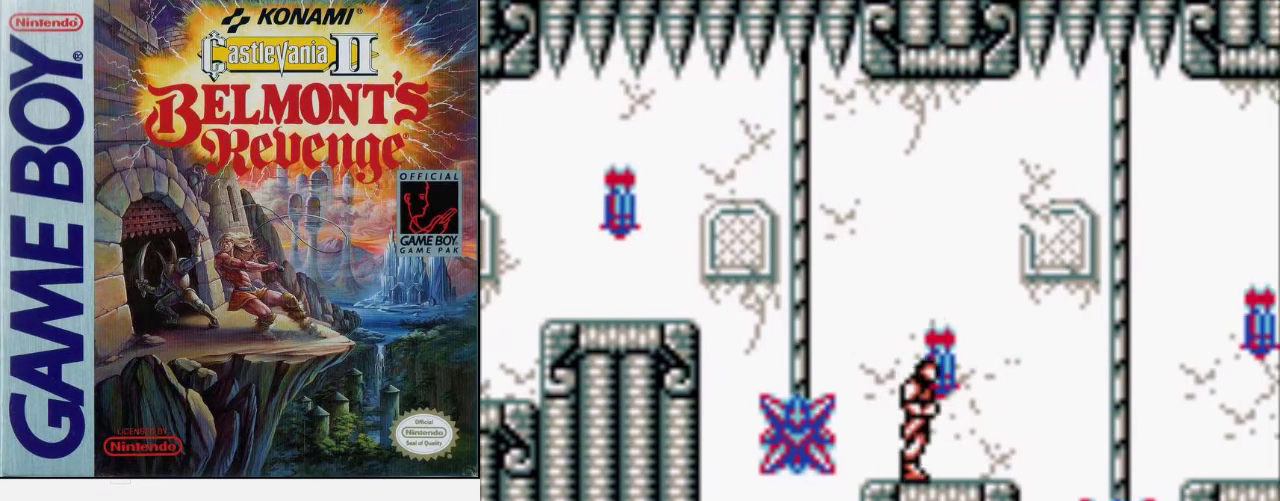
{"buttons": [], "events": []}
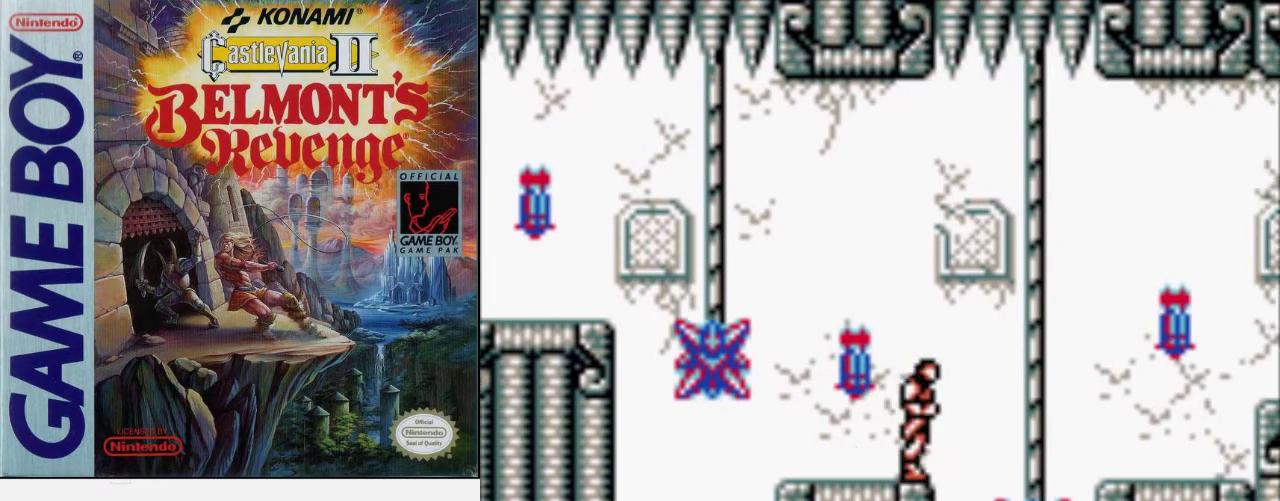
{"buttons": [], "events": [[133, "A", "down"], [367, "A", "up"]]}
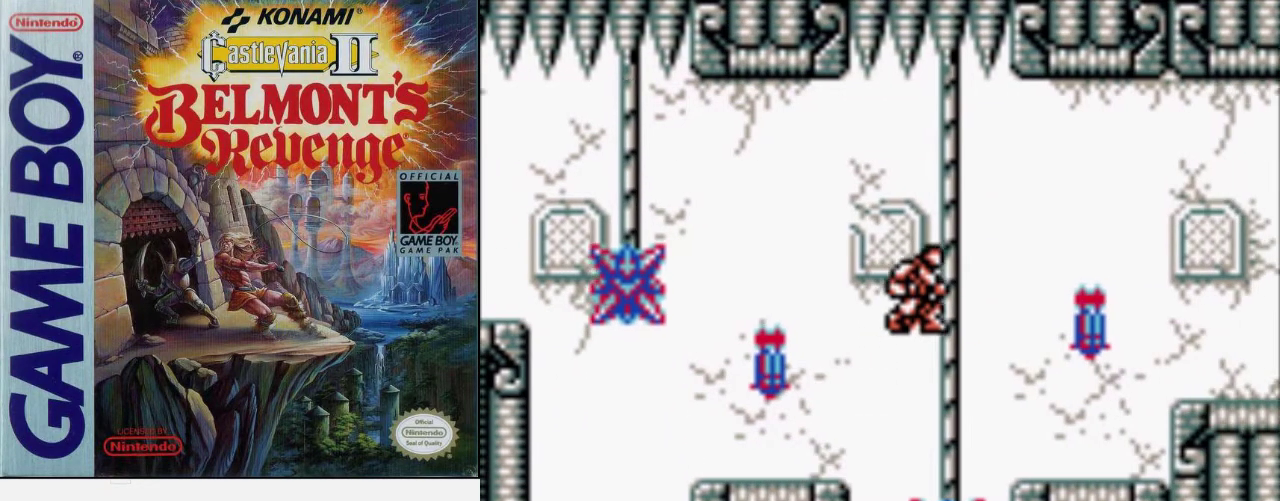
{"buttons": [], "events": [[167, "A", "down"], [333, "A", "up"]]}
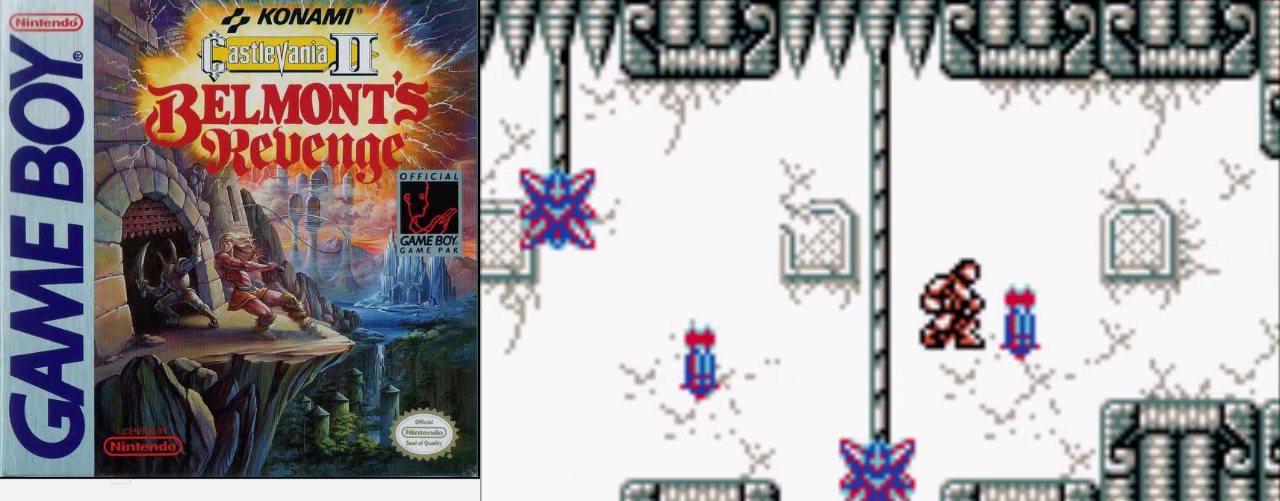
{"buttons": ["A"], "events": [[400, "A", "down"]]}
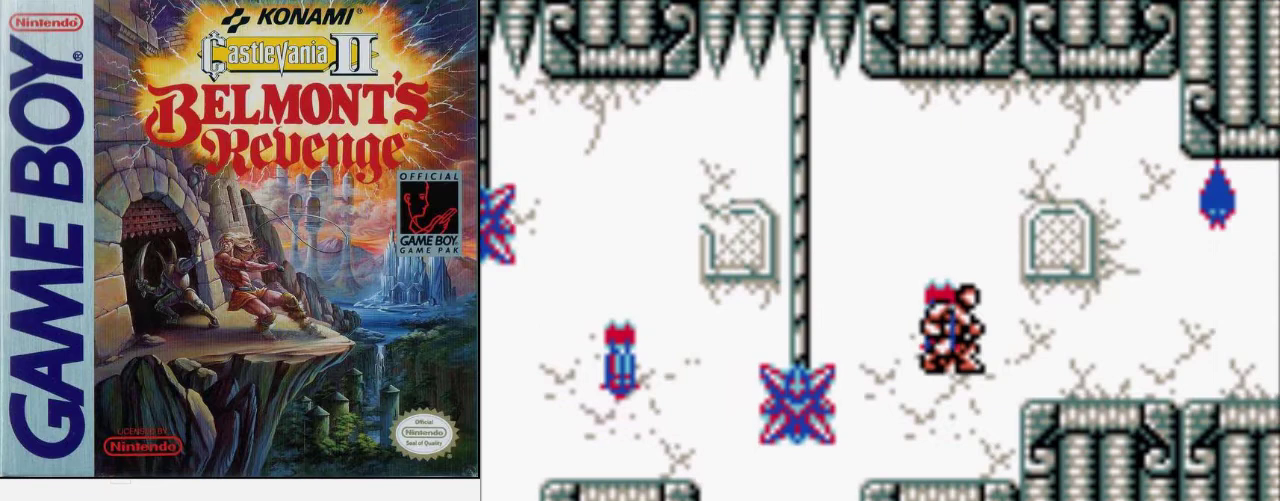
{"buttons": ["A", "B"], "events": [[67, "A", "up"], [433, "A", "down"], [500, "B", "down"]]}
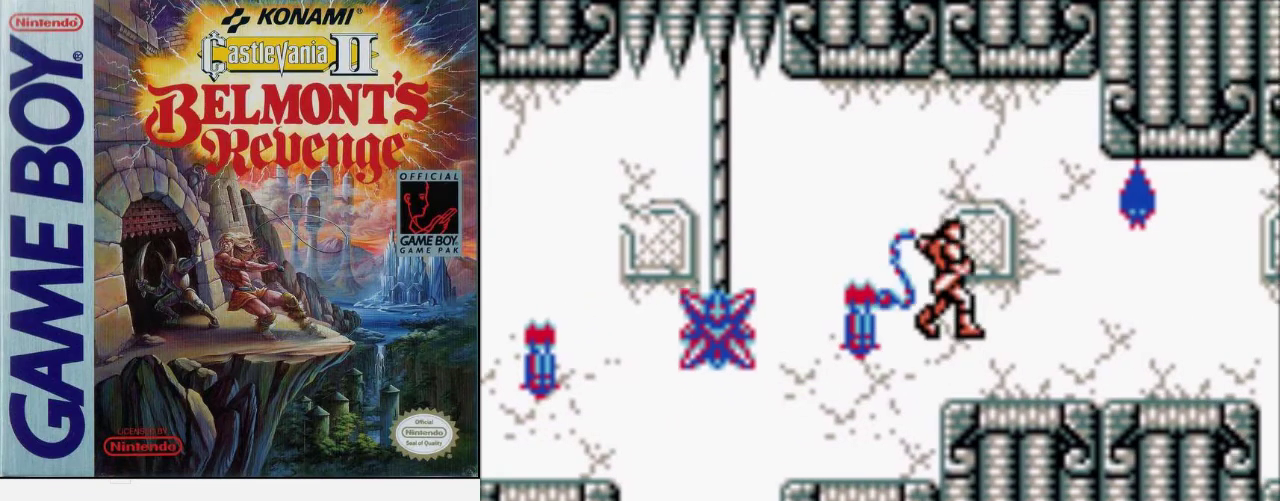
{"buttons": [], "events": [[67, "A", "up"], [133, "B", "up"]]}
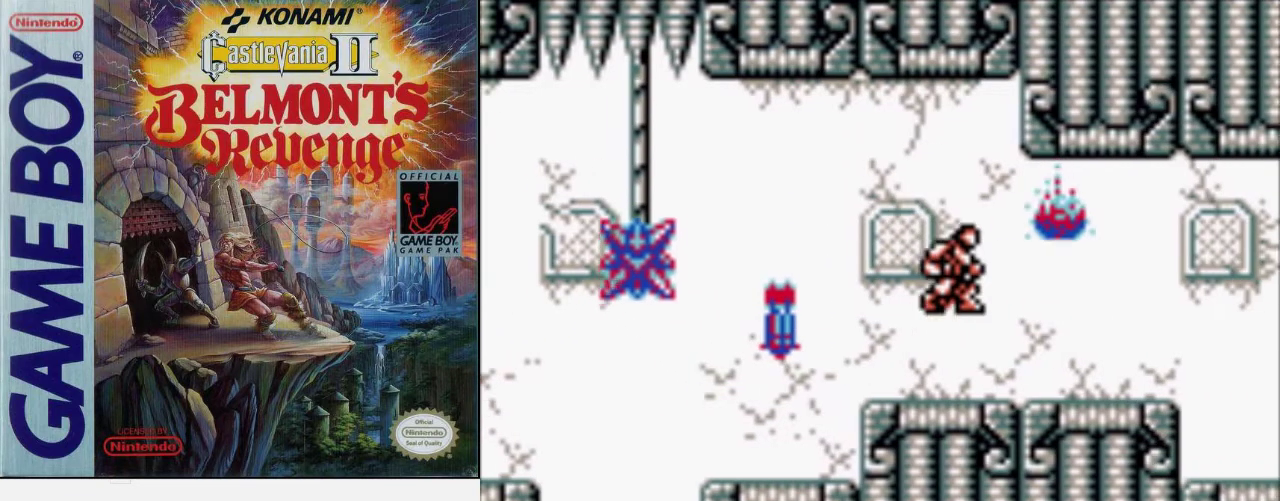
{"buttons": [], "events": []}
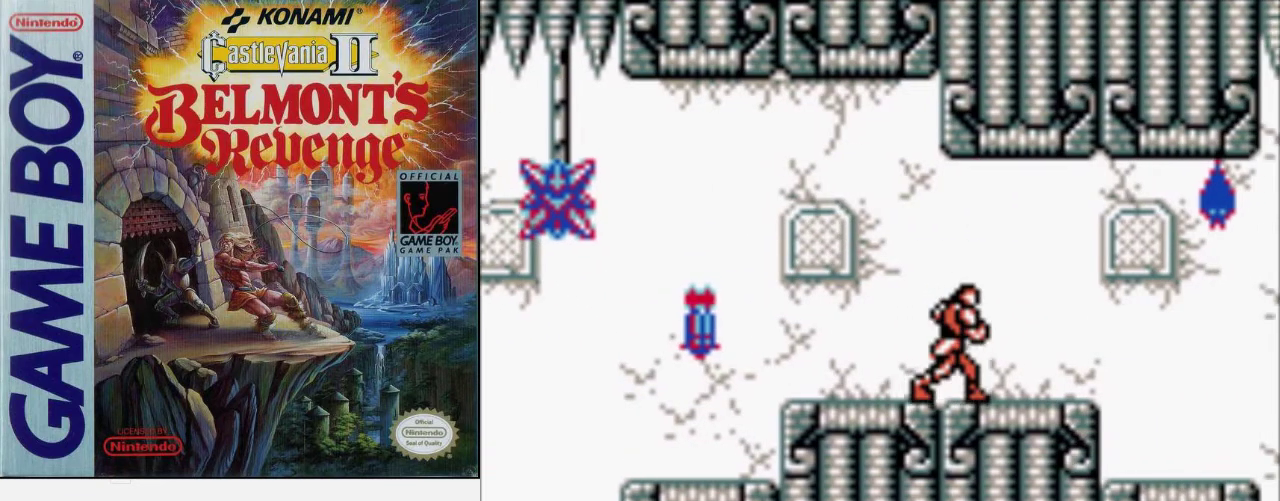
{"buttons": [], "events": [[33, "A", "down"], [167, "B", "down"], [267, "A", "up"], [367, "B", "up"]]}
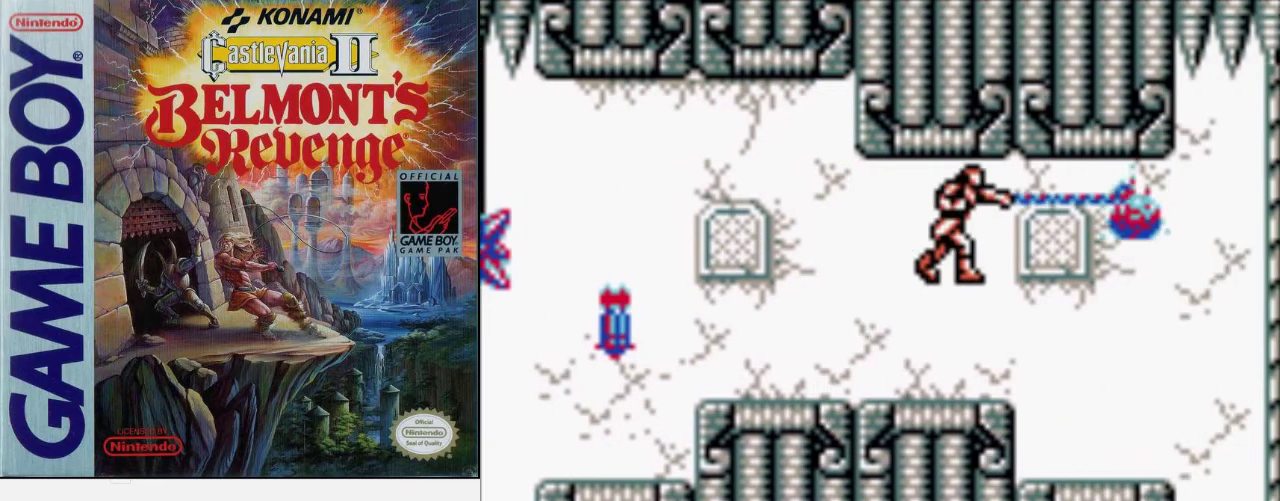
{"buttons": [], "events": []}
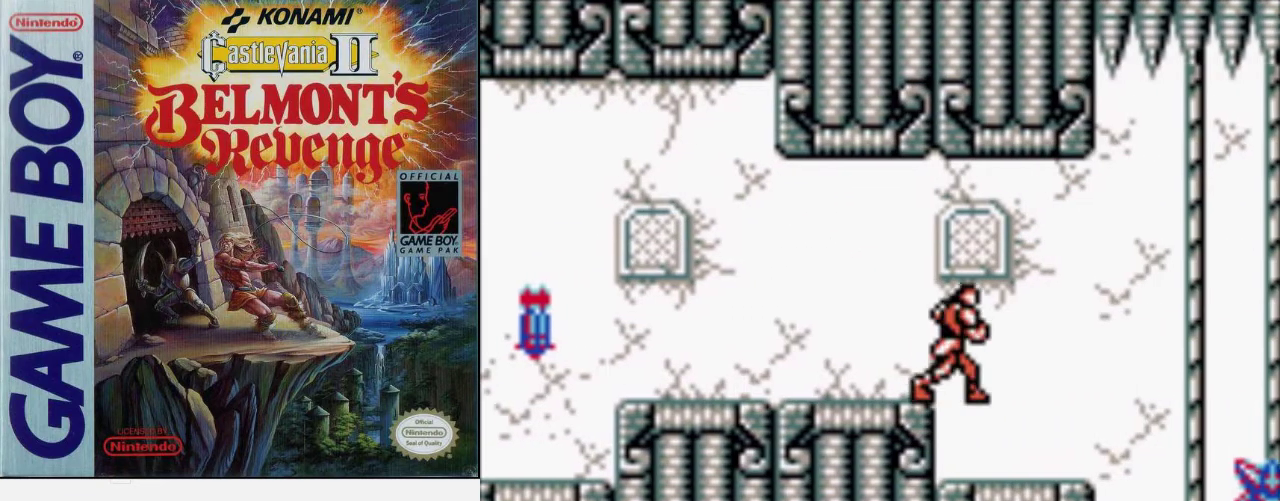
{"buttons": [], "events": []}
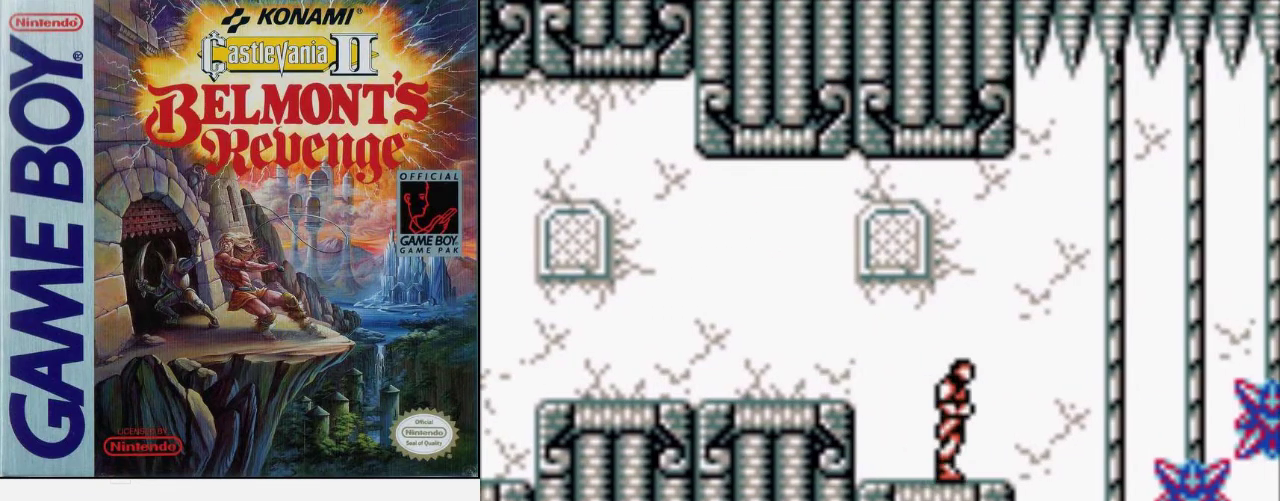
{"buttons": ["A"], "events": [[400, "A", "down"]]}
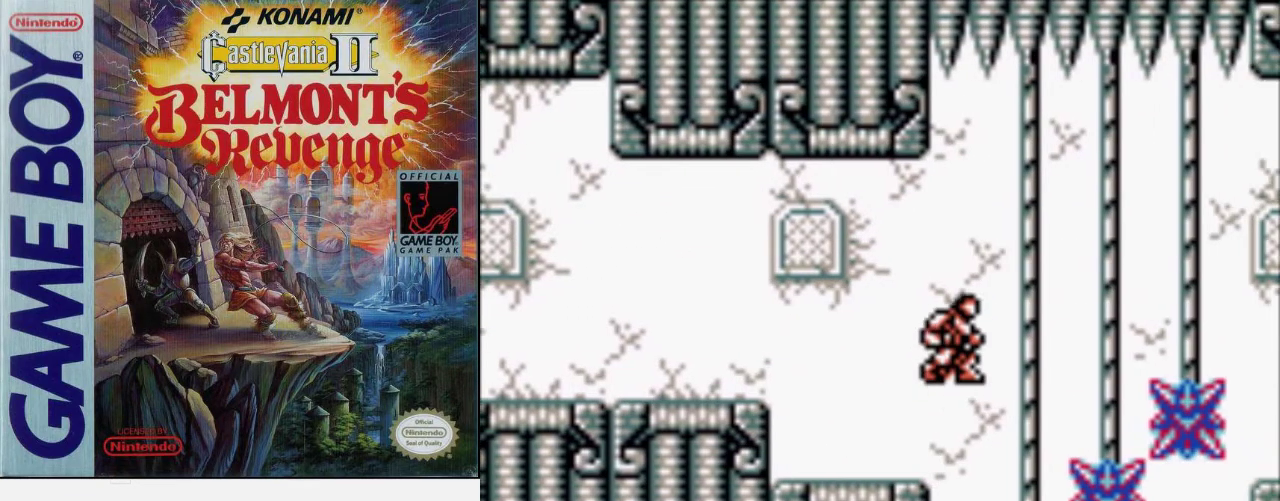
{"buttons": ["A"], "events": [[167, "A", "up"], [400, "A", "down"]]}
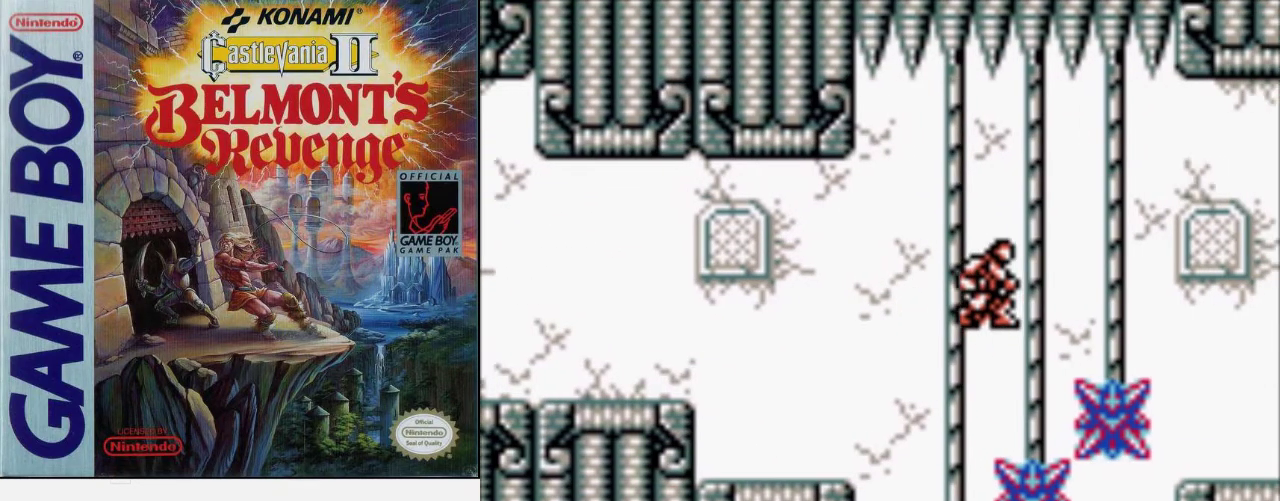
{"buttons": [], "events": [[67, "A", "up"], [233, "A", "down"], [433, "A", "up"]]}
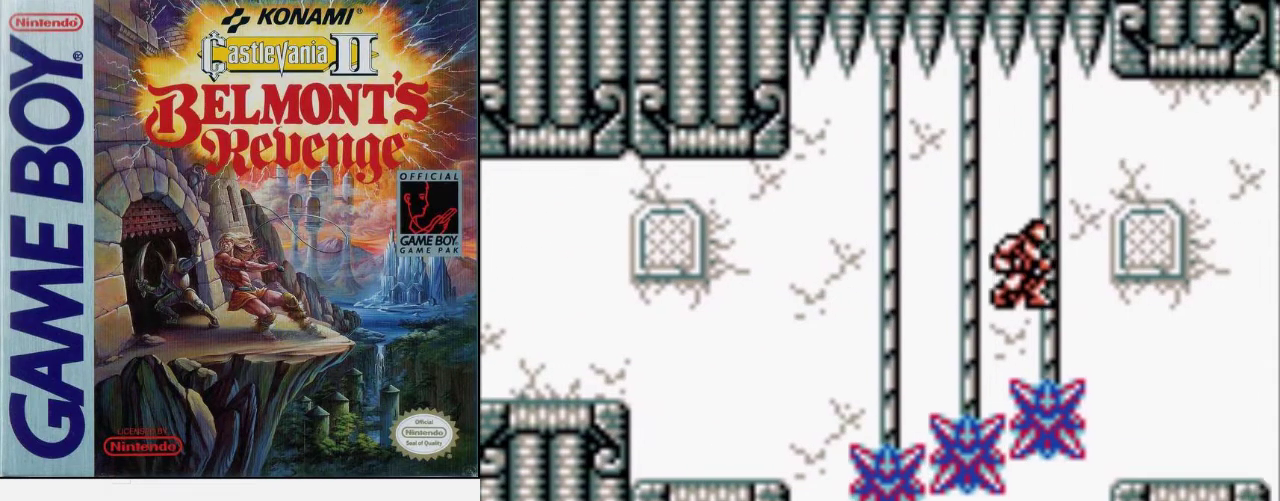
{"buttons": [], "events": [[100, "A", "down"], [267, "A", "up"]]}
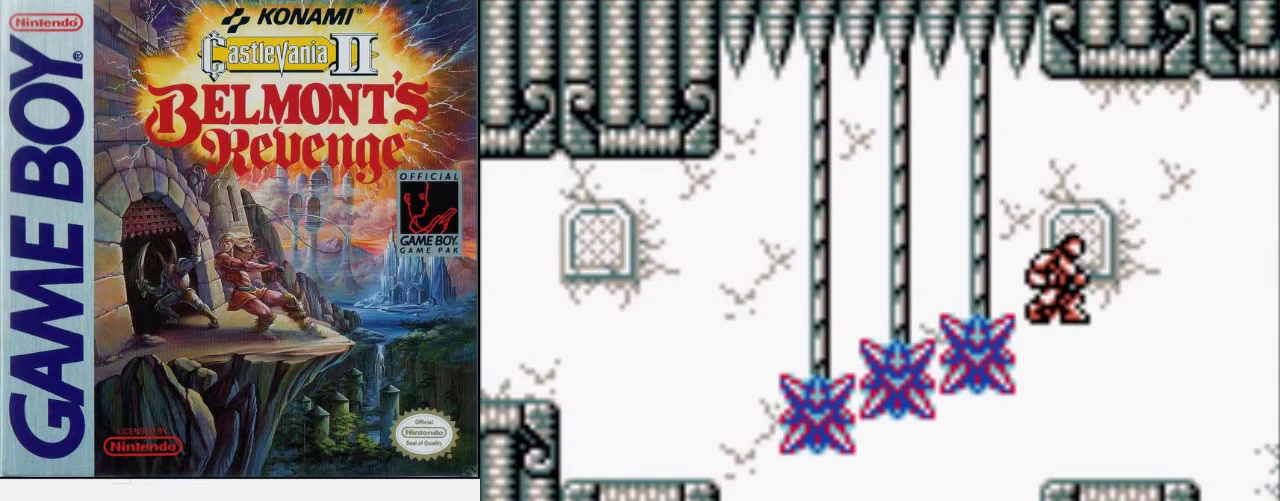
{"buttons": ["B"], "events": [[233, "A", "down"], [333, "A", "up"], [467, "B", "down"]]}
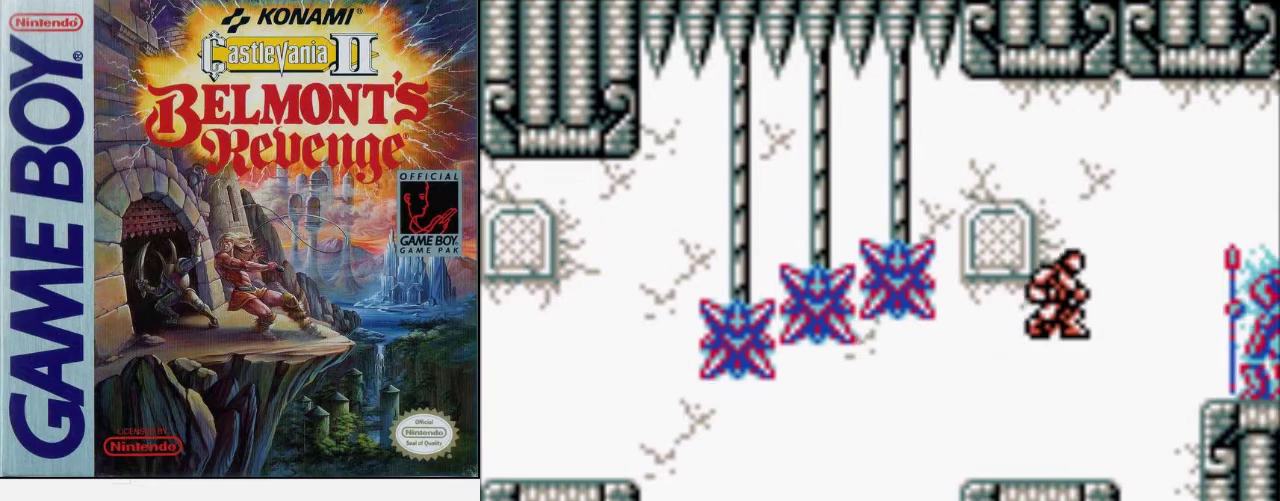
{"buttons": [], "events": [[267, "B", "up"]]}